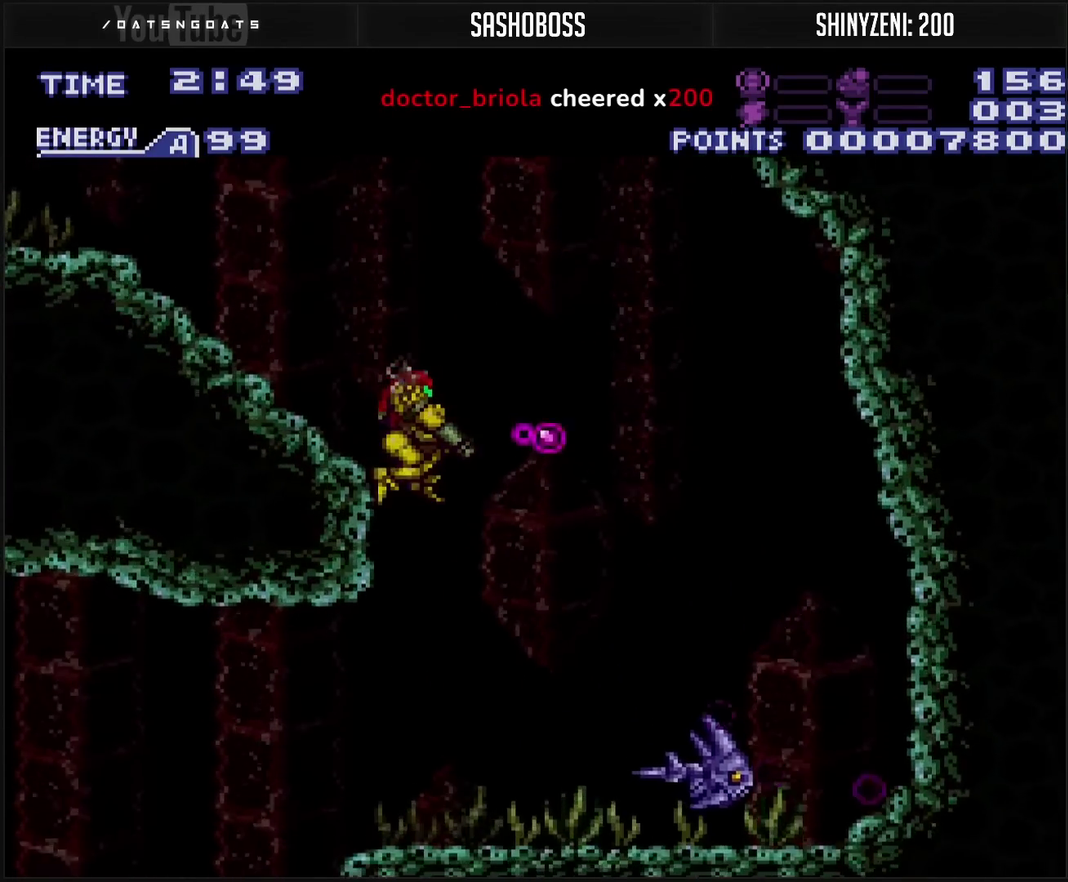
Gameplay with a controller (PlayStation layout); each line is a JSON object with the inputs held at the frame after it. "events" lists button and stick changes between this image and that frame as [ms after this image, input, new state], when the widget could be followed in between. Not read: L2 L3 R2 R3.
{"buttons": ["TRIANGLE"], "events": [[83, "TRIANGLE", "down"], [200, "TRIANGLE", "up"], [267, "TRIANGLE", "down"], [317, "L1", "up"], [317, "TRIANGLE", "up"], [367, "DPAD_RIGHT", "down"], [467, "DPAD_RIGHT", "up"], [483, "TRIANGLE", "down"]]}
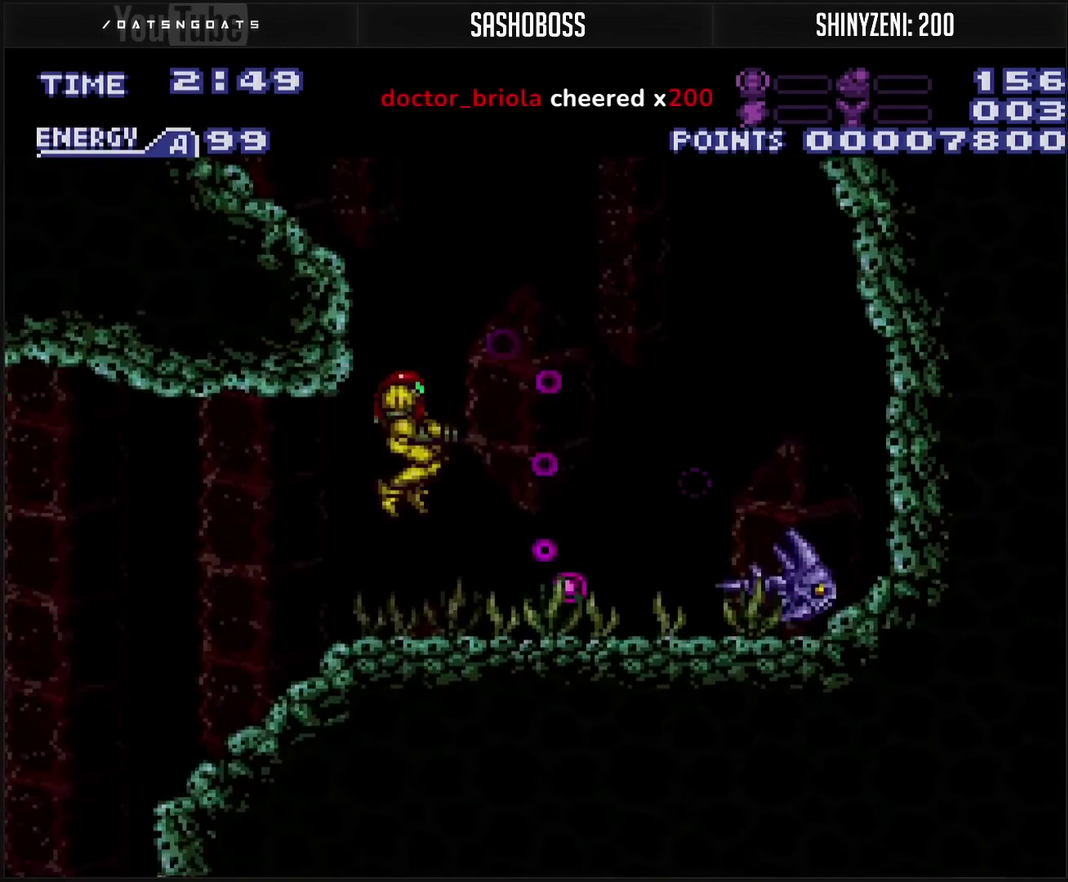
{"buttons": [], "events": [[67, "TRIANGLE", "up"], [117, "TRIANGLE", "down"], [283, "TRIANGLE", "up"], [367, "TRIANGLE", "down"], [417, "TRIANGLE", "up"]]}
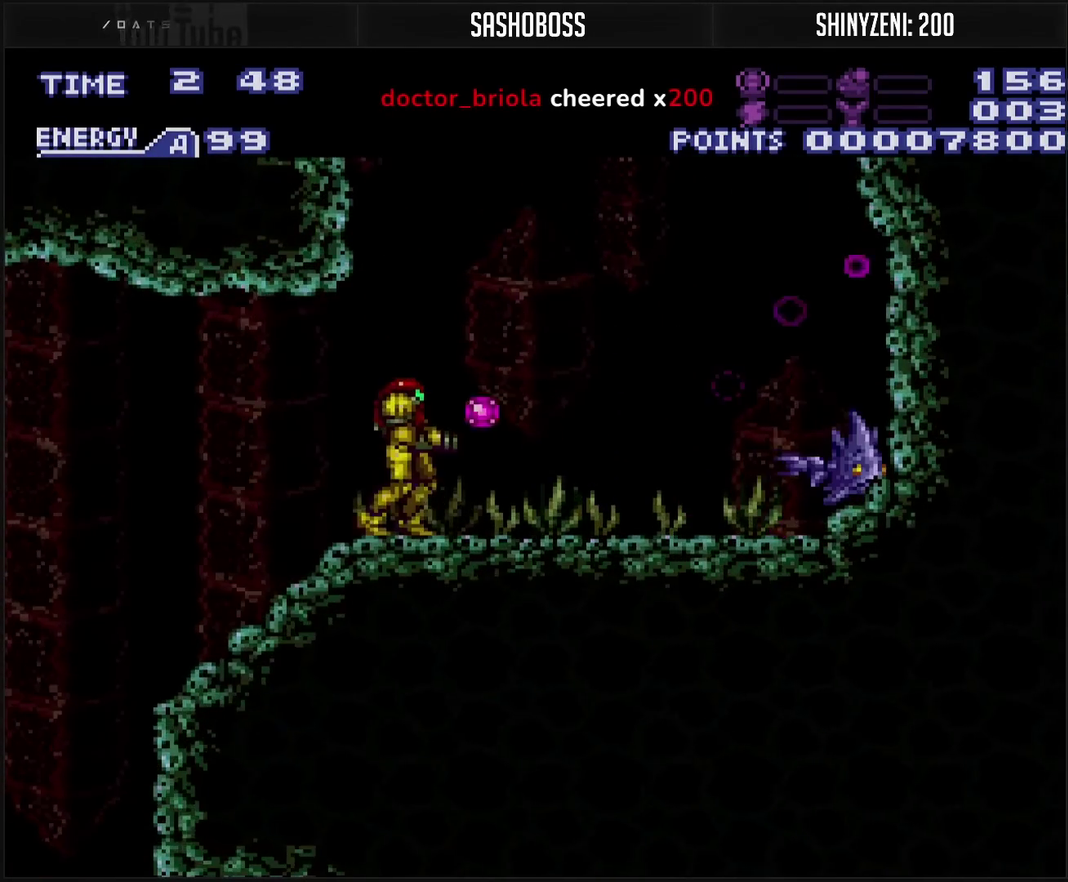
{"buttons": [], "events": [[100, "TRIANGLE", "down"], [167, "TRIANGLE", "up"], [350, "TRIANGLE", "down"], [417, "TRIANGLE", "up"]]}
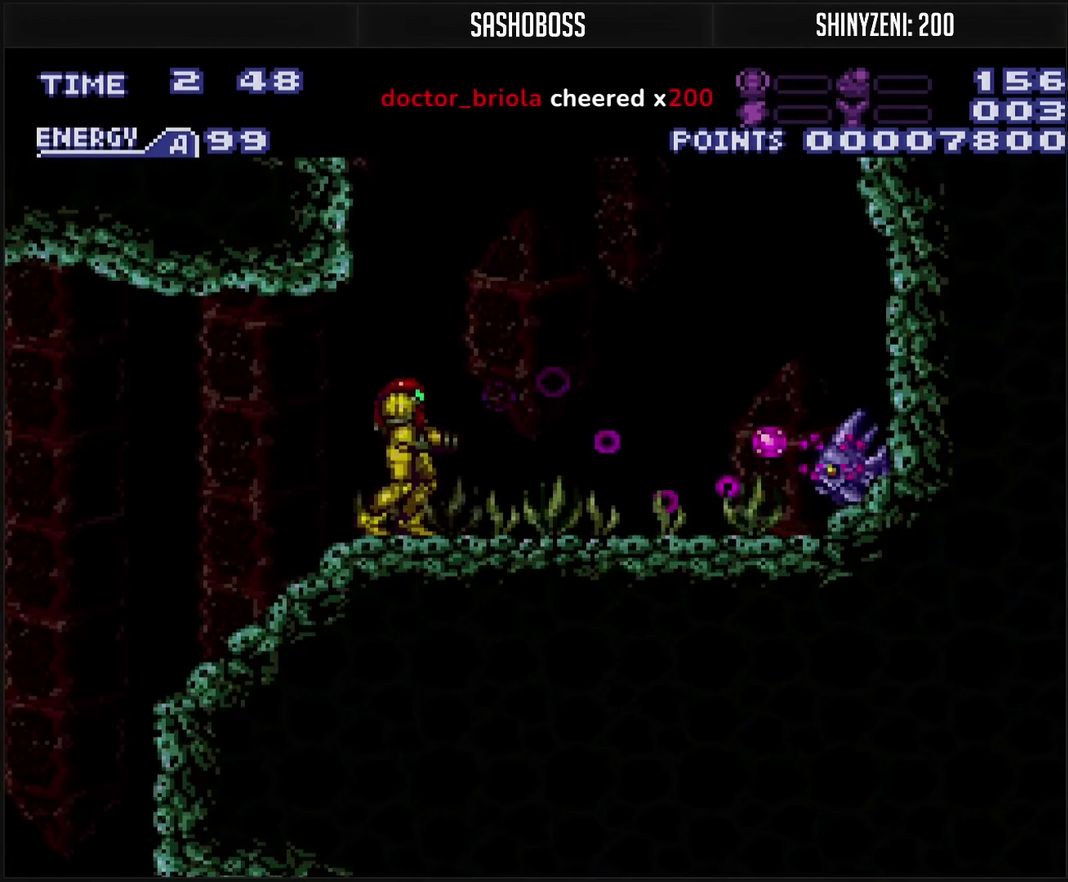
{"buttons": ["TRIANGLE"], "events": [[100, "TRIANGLE", "down"], [167, "TRIANGLE", "up"], [233, "TRIANGLE", "down"], [417, "TRIANGLE", "up"], [483, "TRIANGLE", "down"]]}
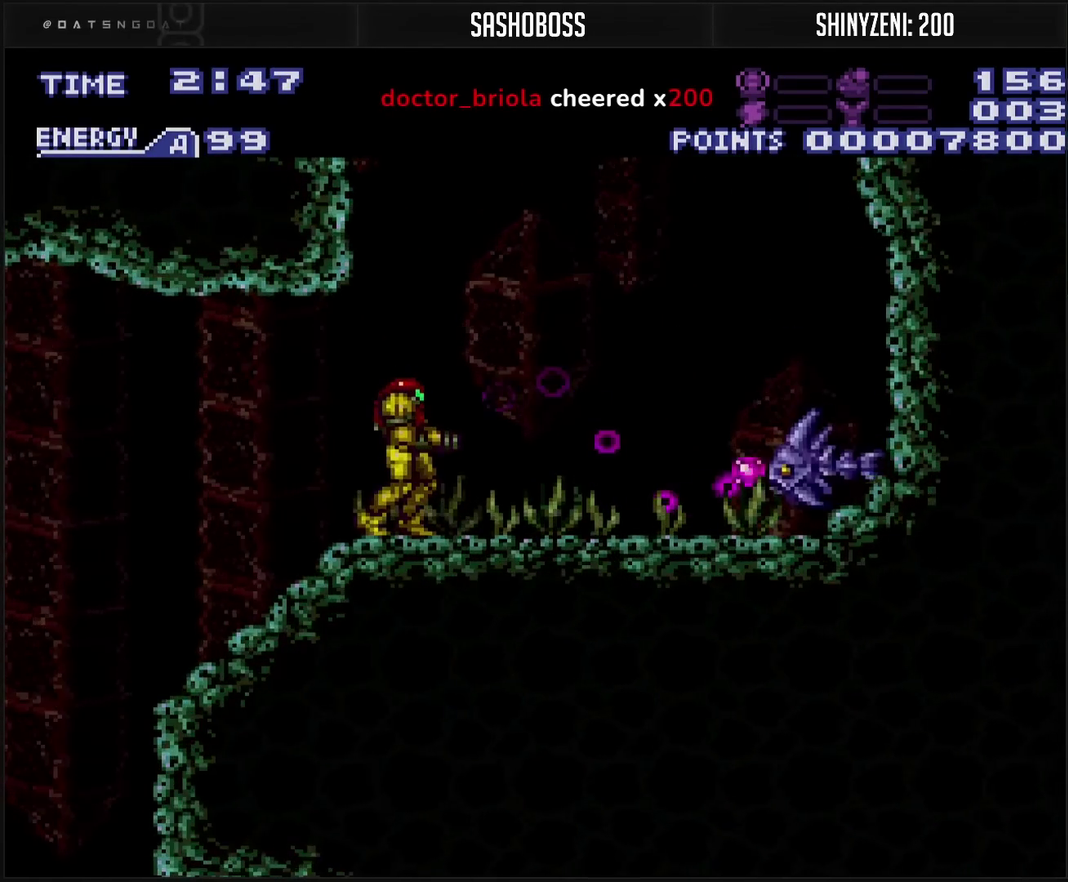
{"buttons": ["TRIANGLE"], "events": [[150, "TRIANGLE", "up"], [217, "TRIANGLE", "down"]]}
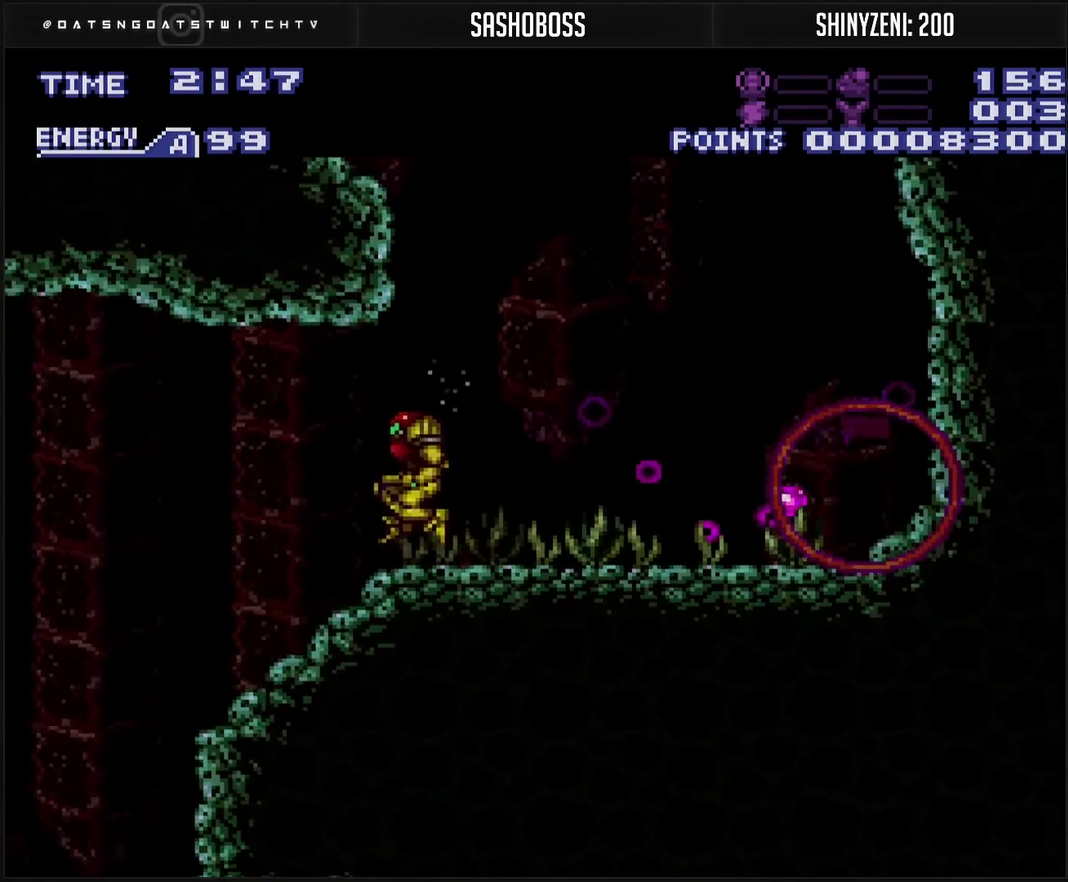
{"buttons": ["CROSS", "DPAD_LEFT"], "events": [[17, "DPAD_LEFT", "down"], [217, "TRIANGLE", "up"], [267, "TRIANGLE", "down"], [317, "TRIANGLE", "up"], [500, "CROSS", "down"]]}
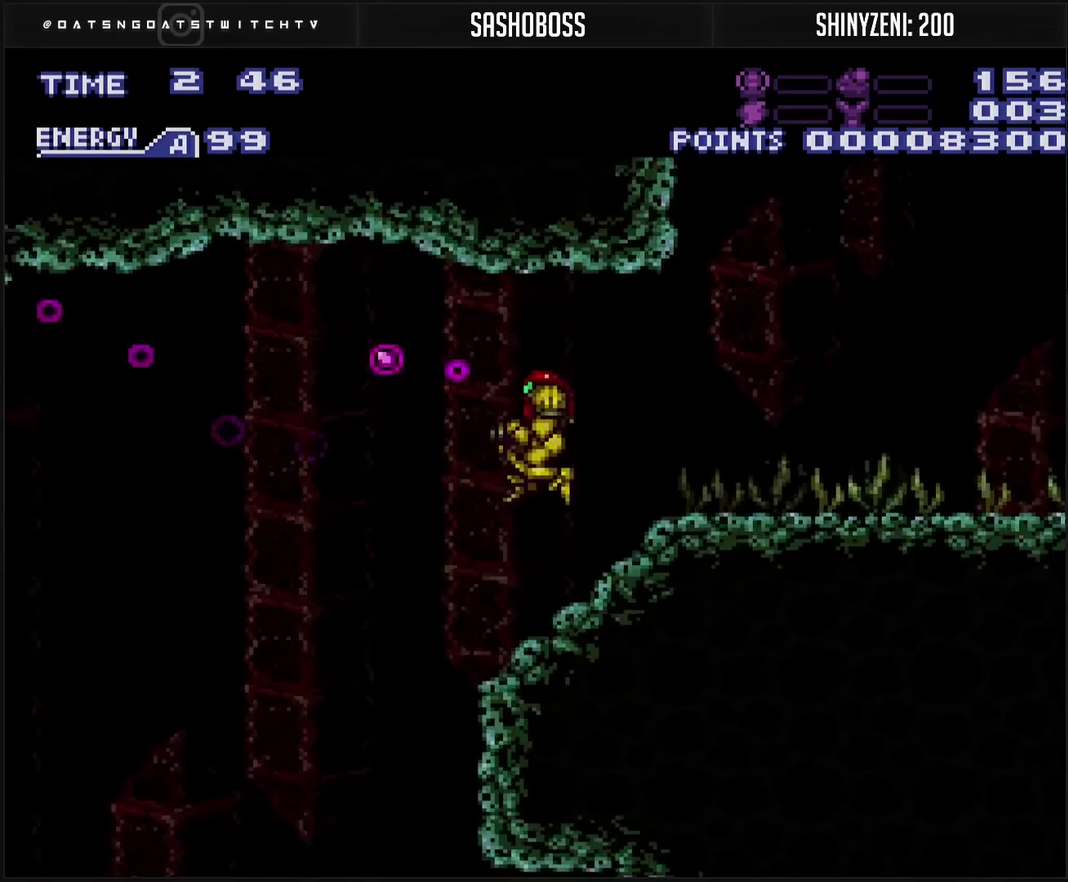
{"buttons": ["CROSS", "DPAD_LEFT"], "events": []}
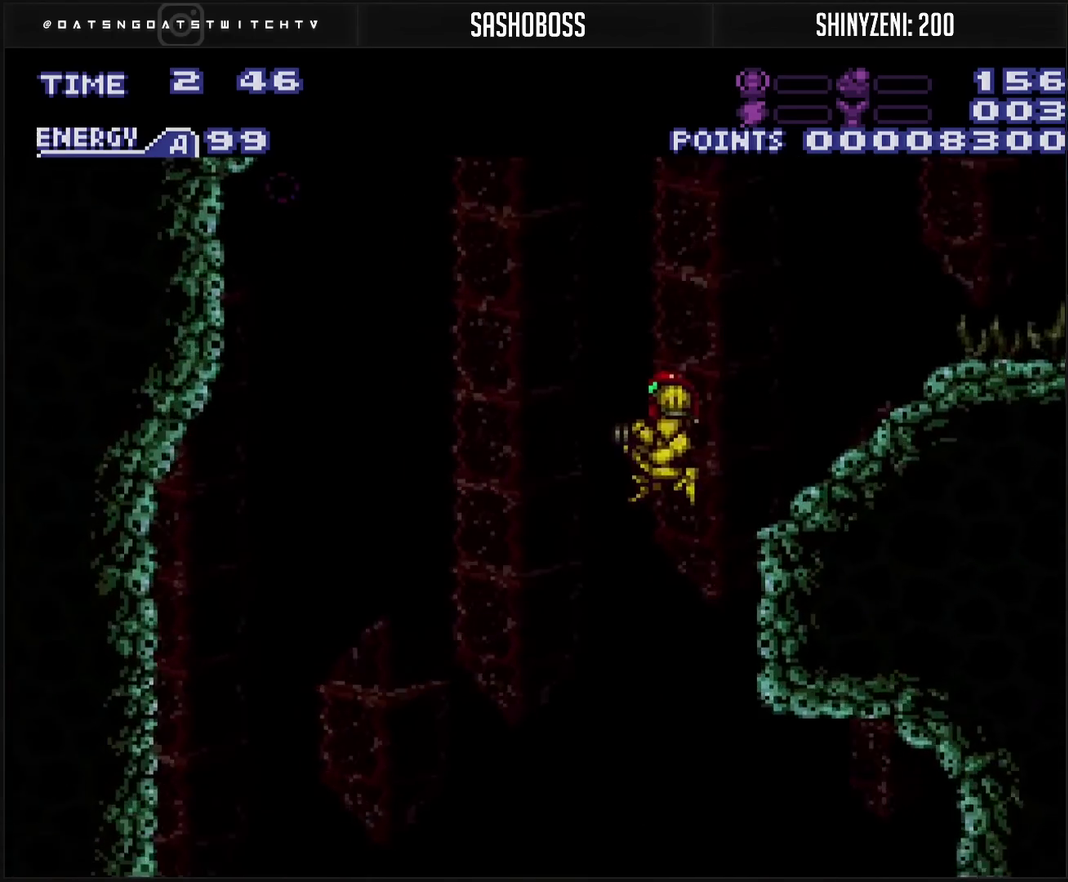
{"buttons": ["CROSS", "DPAD_LEFT"], "events": []}
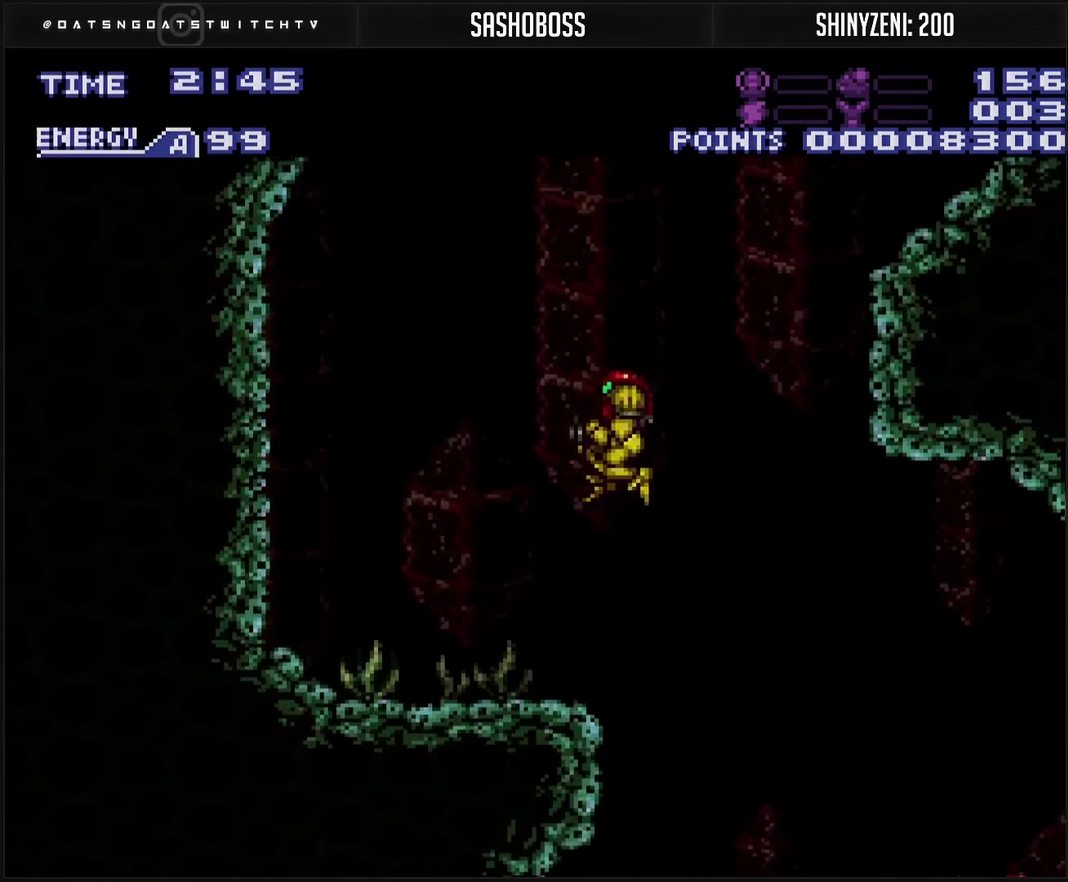
{"buttons": ["TRIANGLE", "L1"], "events": [[33, "DPAD_LEFT", "up"], [67, "CROSS", "up"], [67, "DPAD_RIGHT", "down"], [133, "L1", "down"], [267, "DPAD_RIGHT", "up"], [350, "TRIANGLE", "down"], [400, "TRIANGLE", "up"], [450, "TRIANGLE", "down"]]}
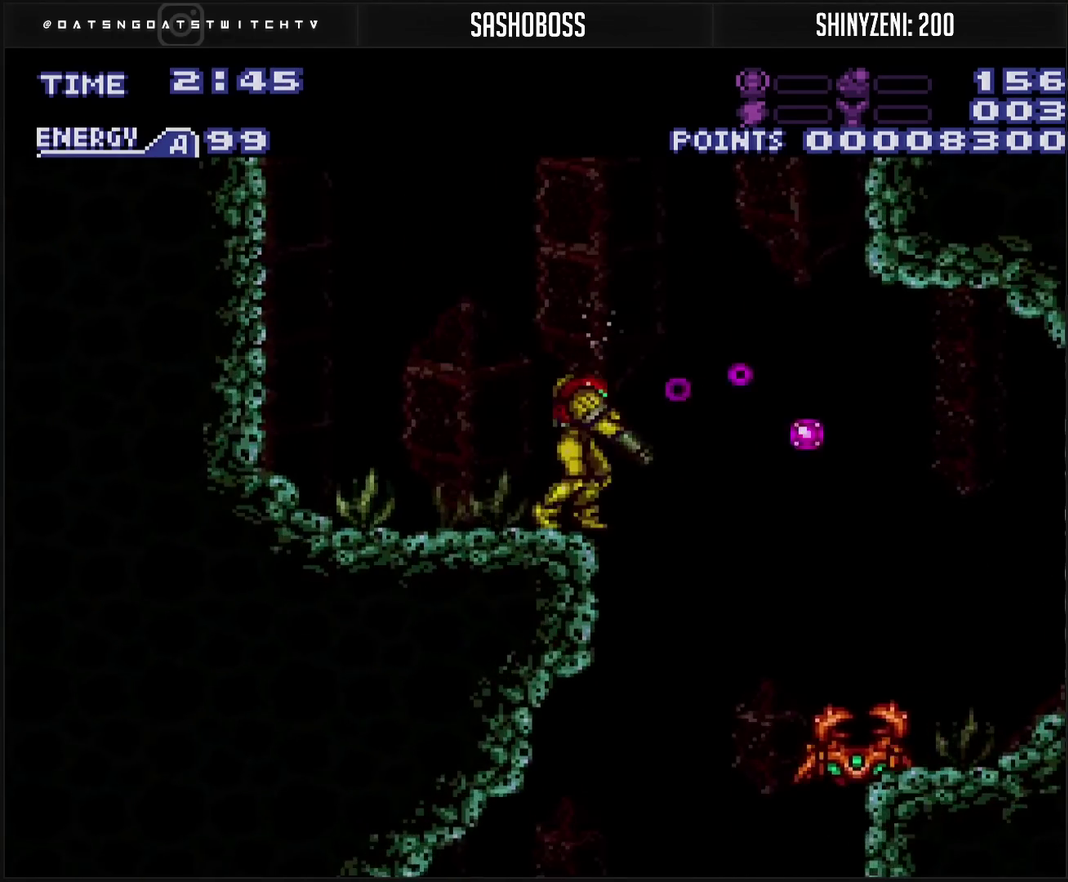
{"buttons": ["L1"], "events": [[33, "TRIANGLE", "up"], [67, "DPAD_RIGHT", "down"], [167, "L1", "up"], [300, "DPAD_DOWN", "down"], [300, "DPAD_RIGHT", "up"], [300, "L1", "down"], [367, "TRIANGLE", "down"], [433, "DPAD_DOWN", "up"], [467, "TRIANGLE", "up"]]}
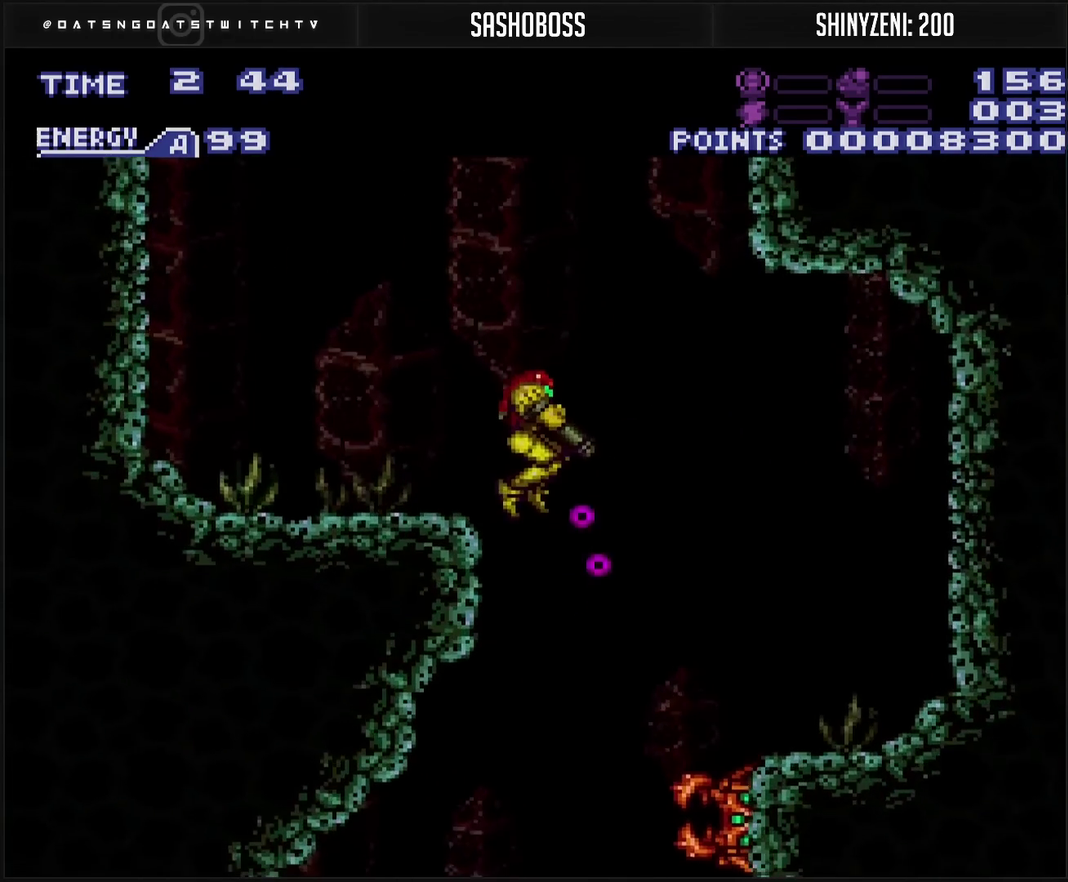
{"buttons": ["L1"], "events": []}
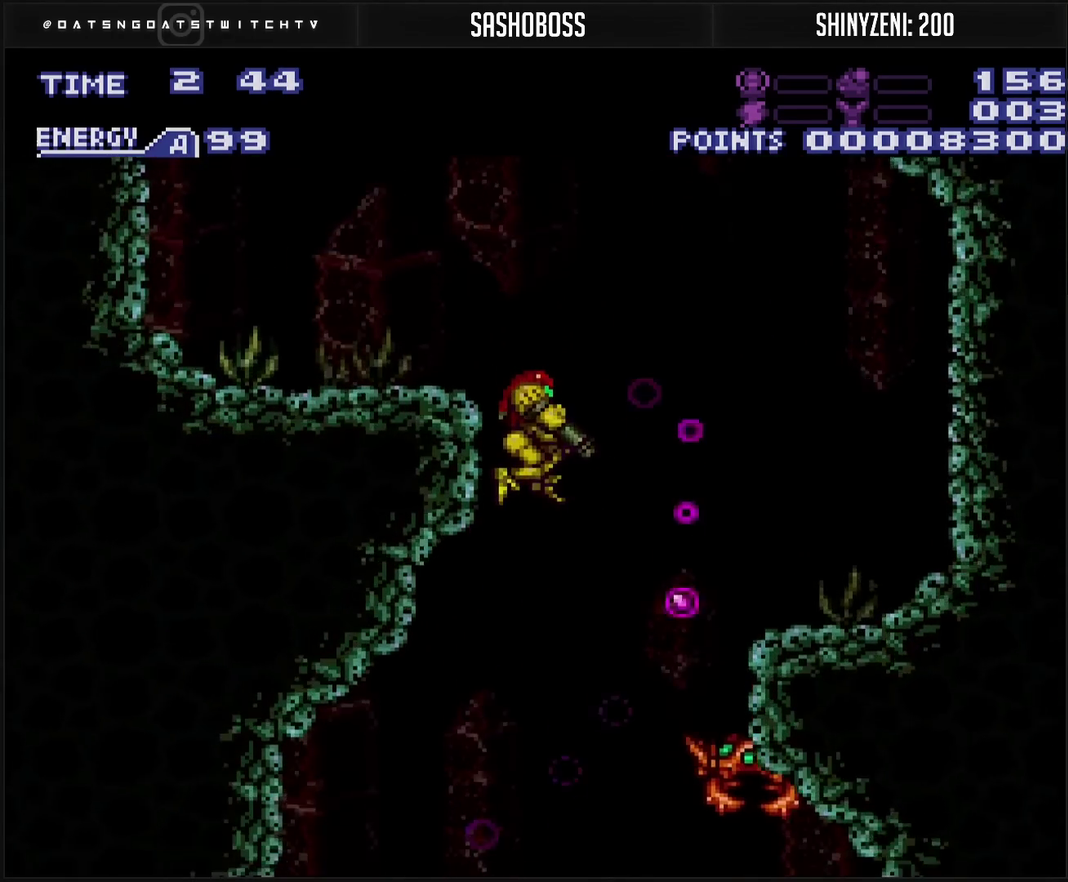
{"buttons": ["L1"], "events": [[117, "TRIANGLE", "down"], [167, "TRIANGLE", "up"], [383, "DPAD_RIGHT", "down"], [383, "TRIANGLE", "down"], [467, "DPAD_RIGHT", "up"], [467, "TRIANGLE", "up"]]}
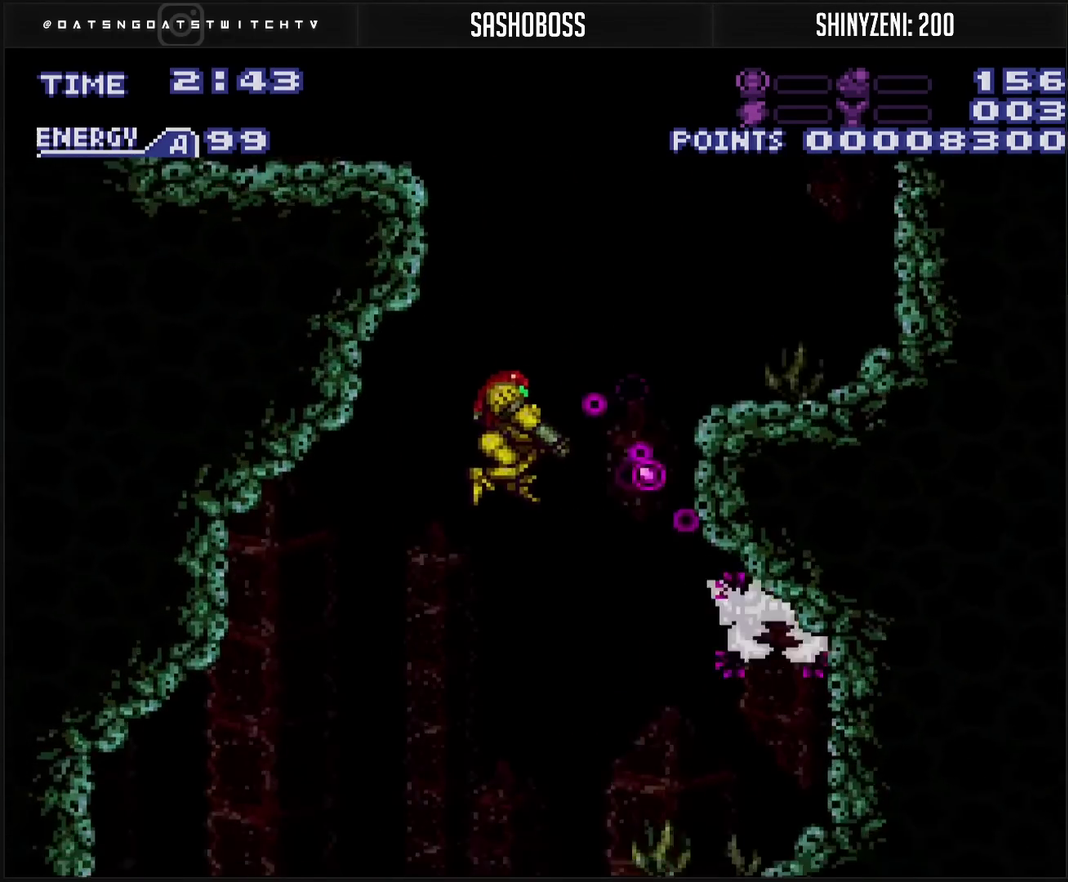
{"buttons": [], "events": [[67, "DPAD_RIGHT", "down"], [150, "TRIANGLE", "down"], [283, "TRIANGLE", "up"], [433, "DPAD_RIGHT", "up"], [433, "L1", "up"]]}
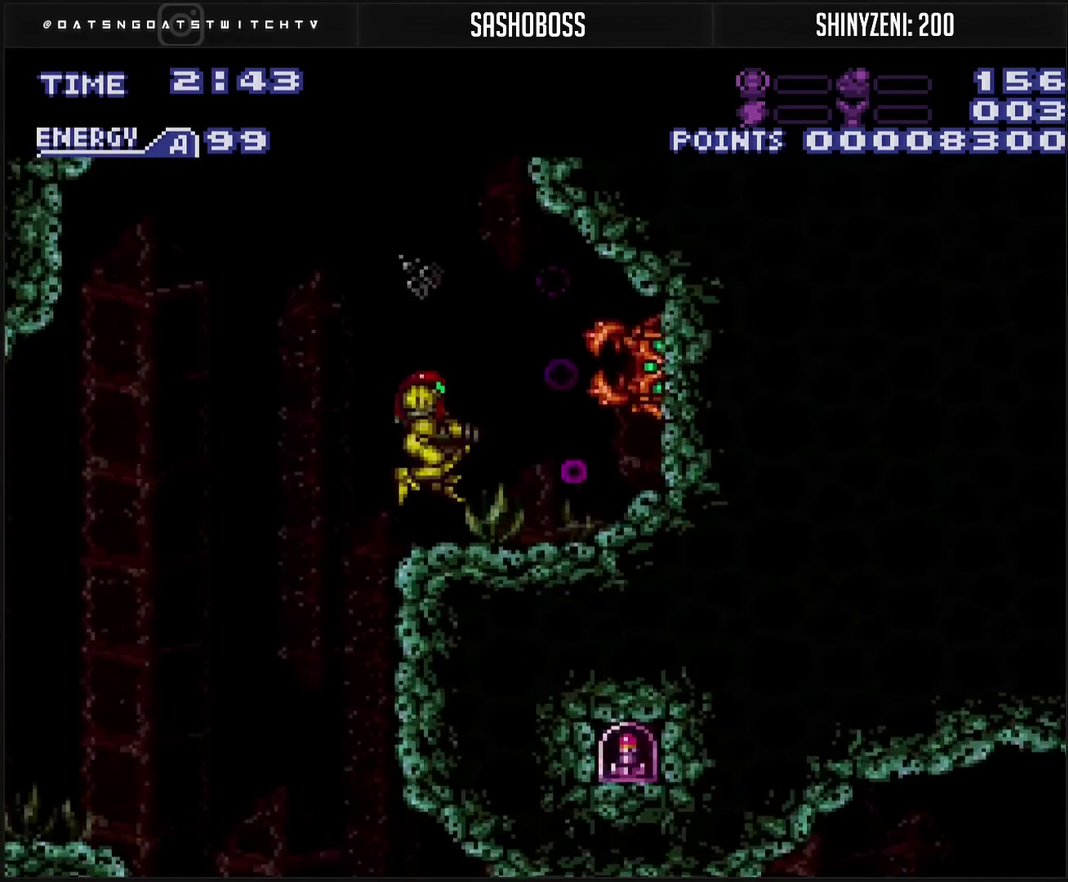
{"buttons": ["TRIANGLE"], "events": [[17, "CIRCLE", "down"], [100, "TRIANGLE", "down"], [200, "CIRCLE", "up"], [250, "TRIANGLE", "up"], [317, "TRIANGLE", "down"], [367, "TRIANGLE", "up"], [467, "TRIANGLE", "down"]]}
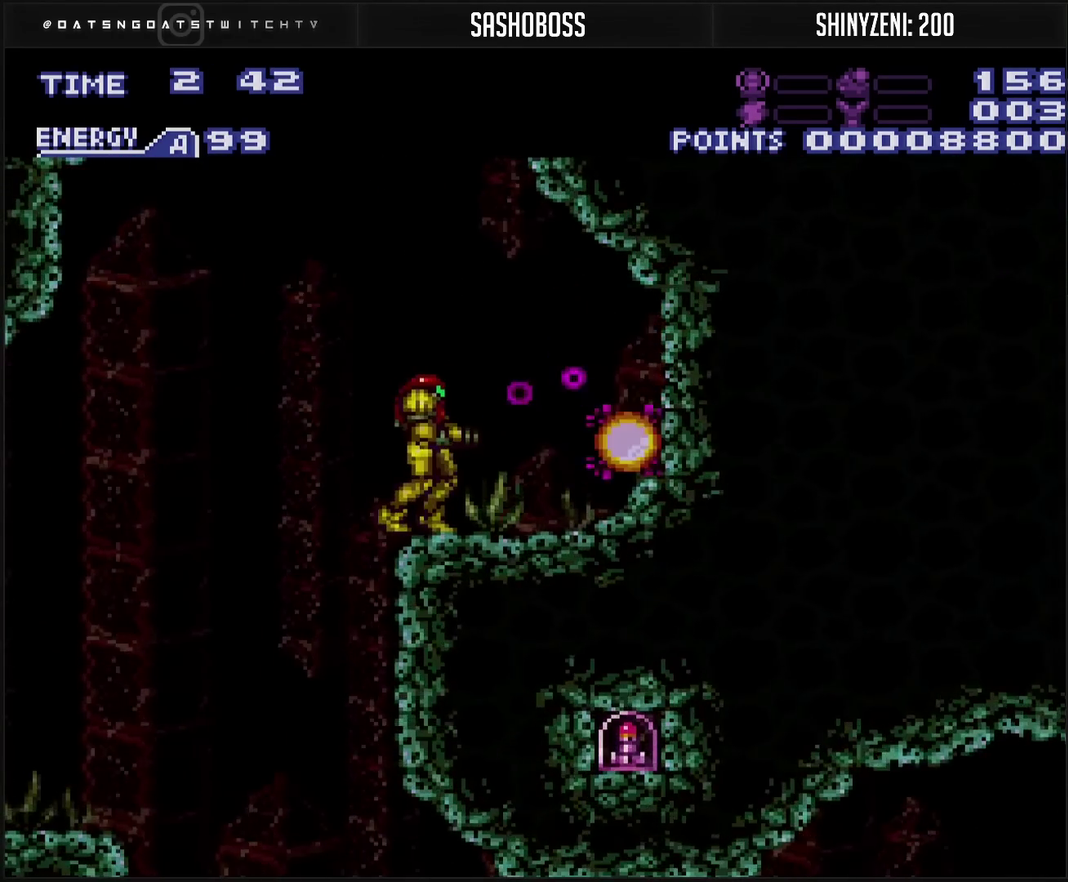
{"buttons": ["DPAD_LEFT"], "events": [[17, "TRIANGLE", "up"], [67, "TRIANGLE", "down"], [117, "TRIANGLE", "up"], [267, "DPAD_LEFT", "down"]]}
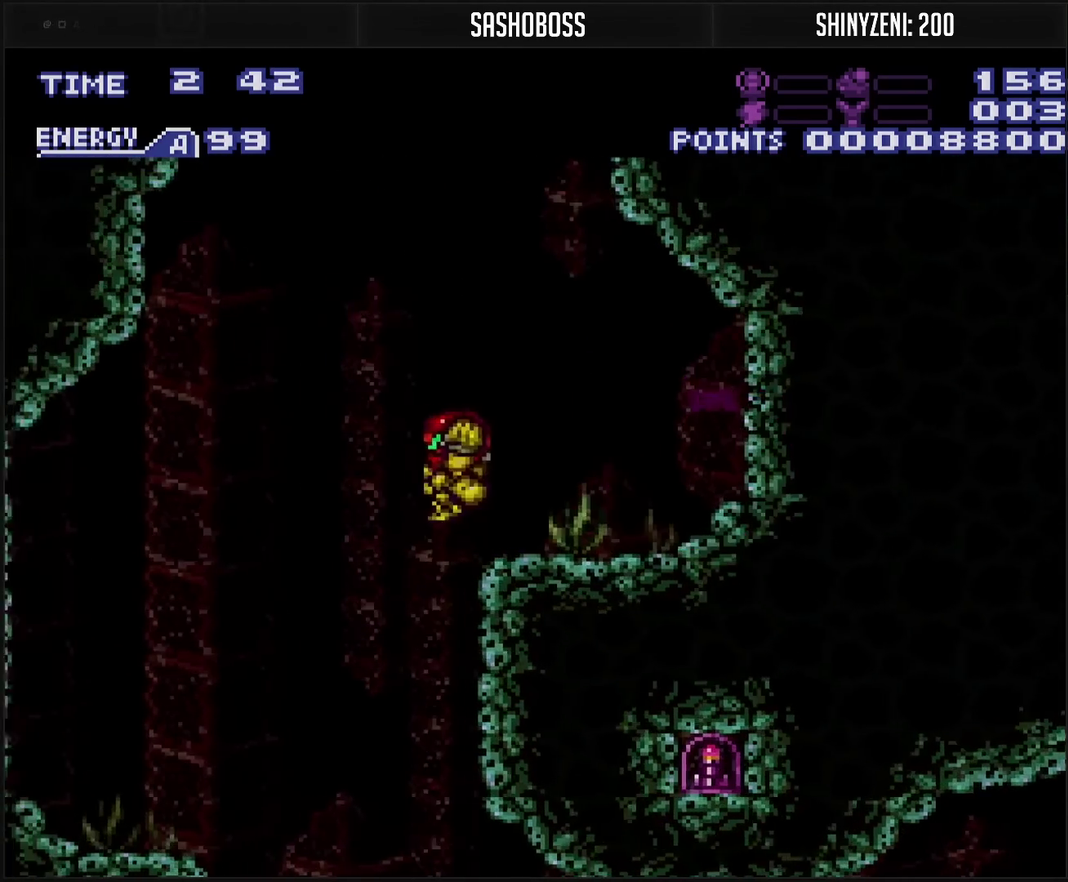
{"buttons": ["L1"], "events": [[150, "DPAD_LEFT", "up"], [200, "DPAD_RIGHT", "down"], [200, "TRIANGLE", "down"], [283, "L1", "down"], [317, "DPAD_RIGHT", "up"], [450, "TRIANGLE", "up"]]}
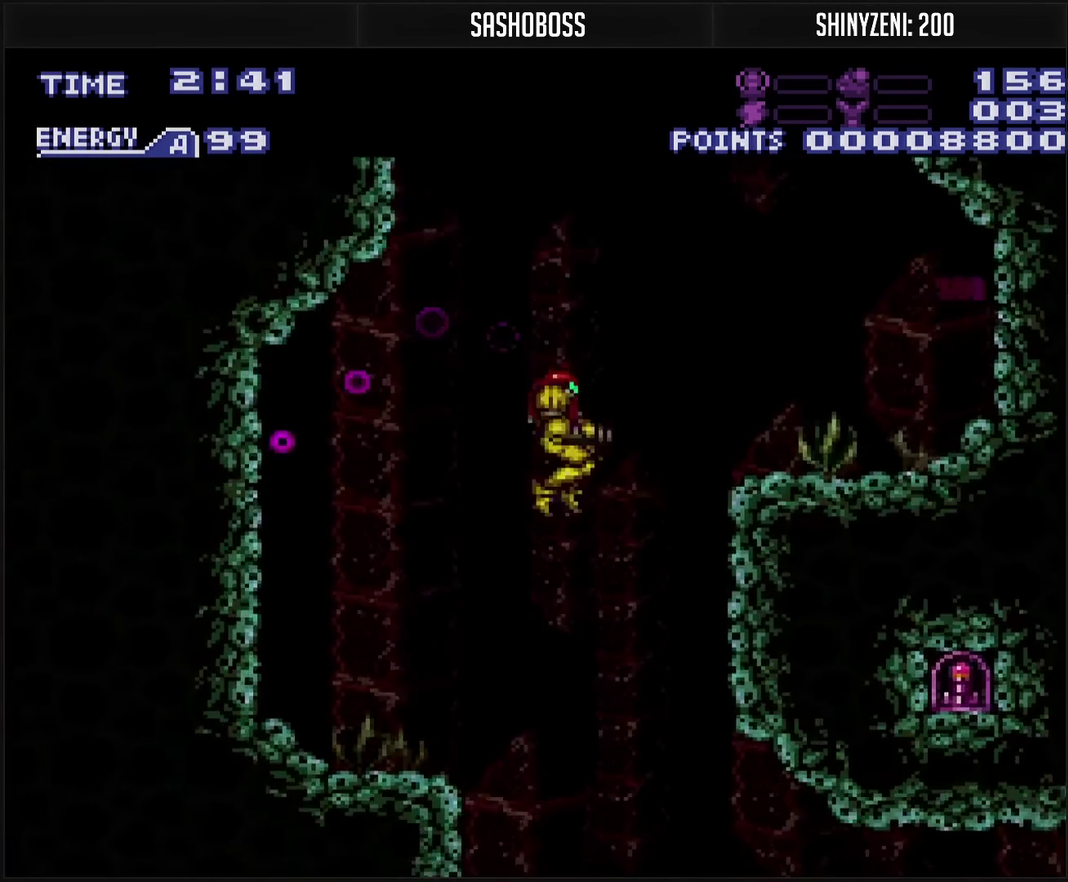
{"buttons": ["L1", "DPAD_RIGHT"], "events": [[50, "DPAD_RIGHT", "down"], [100, "TRIANGLE", "down"], [183, "TRIANGLE", "up"], [367, "TRIANGLE", "down"], [450, "TRIANGLE", "up"]]}
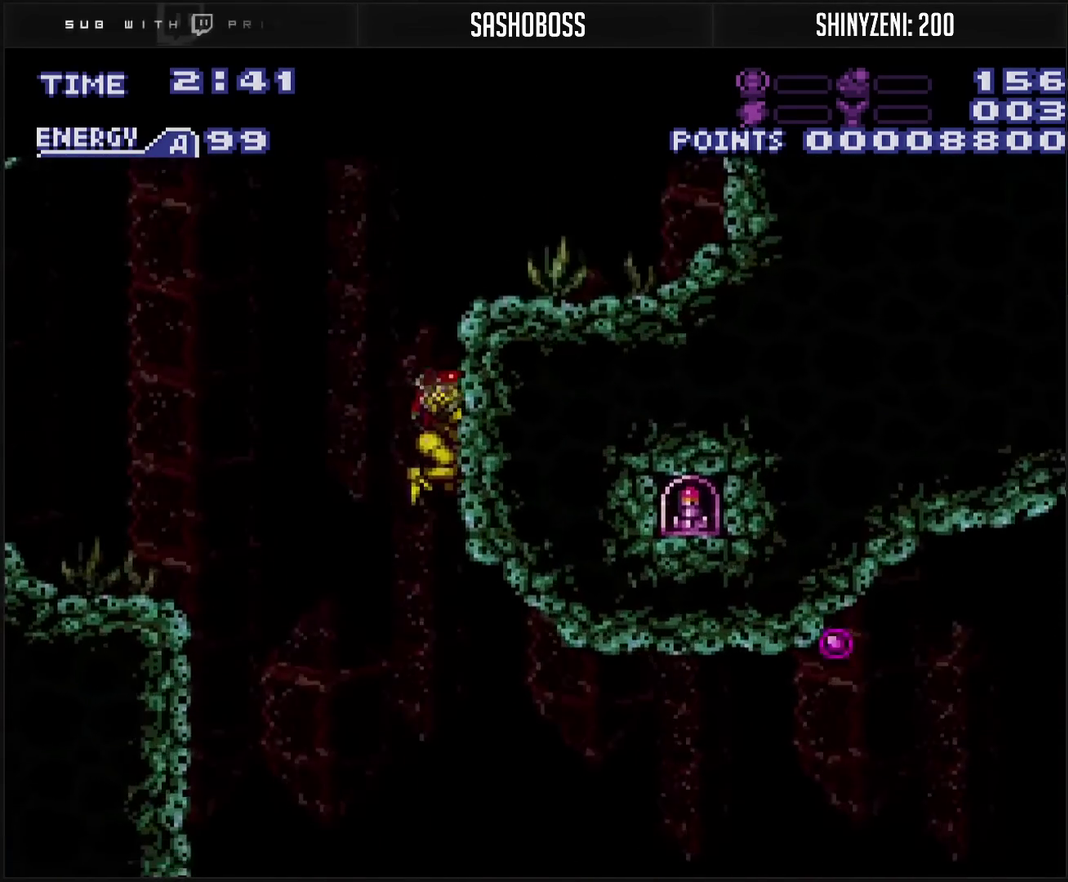
{"buttons": ["L1", "DPAD_RIGHT"], "events": [[117, "TRIANGLE", "down"], [200, "TRIANGLE", "up"], [417, "TRIANGLE", "down"], [500, "TRIANGLE", "up"]]}
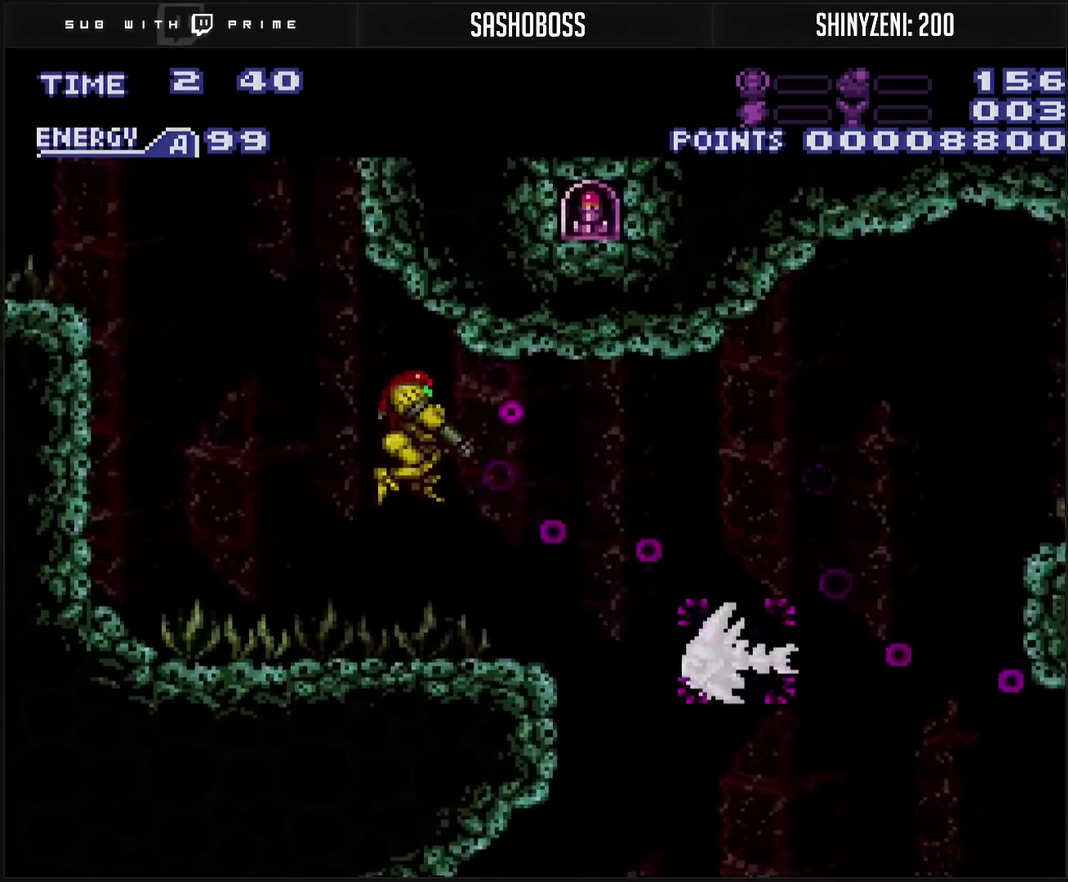
{"buttons": ["TRIANGLE", "L1"], "events": [[150, "DPAD_RIGHT", "up"], [200, "TRIANGLE", "down"], [300, "TRIANGLE", "up"], [433, "TRIANGLE", "down"]]}
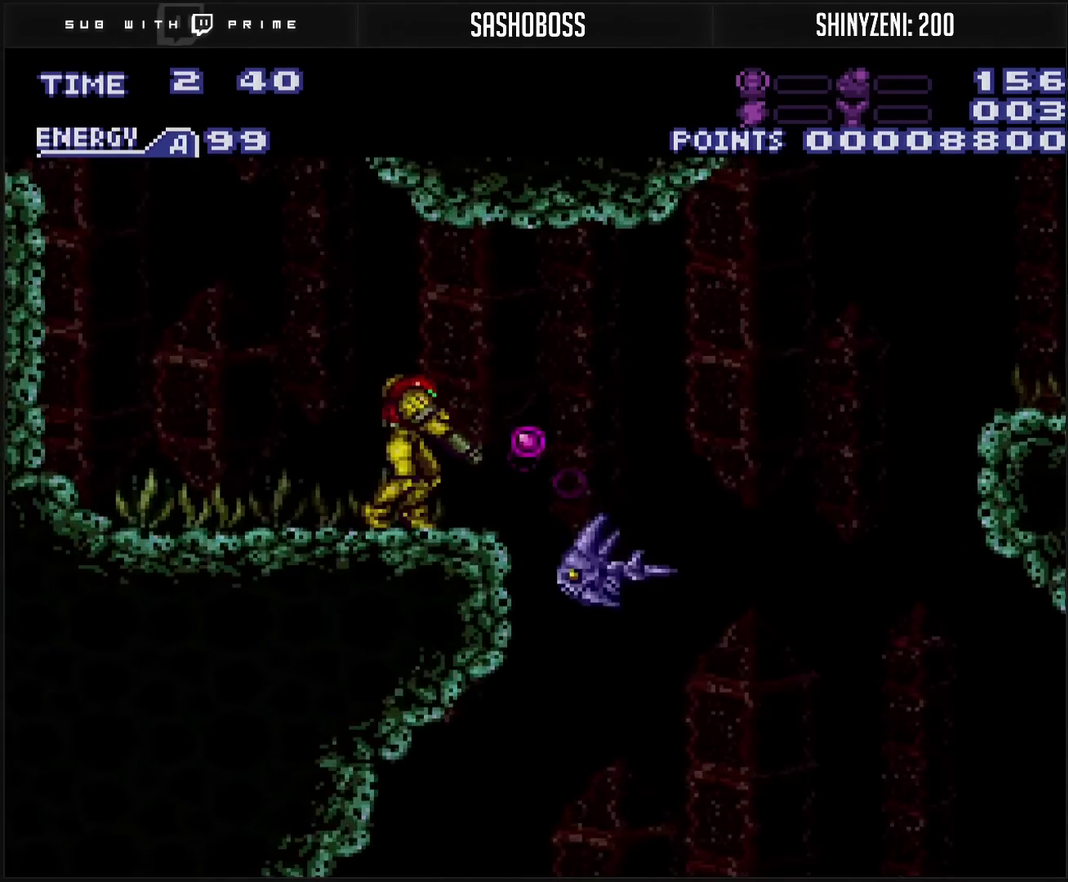
{"buttons": ["L1"], "events": [[33, "TRIANGLE", "up"], [183, "TRIANGLE", "down"], [267, "TRIANGLE", "up"], [450, "TRIANGLE", "down"], [500, "TRIANGLE", "up"]]}
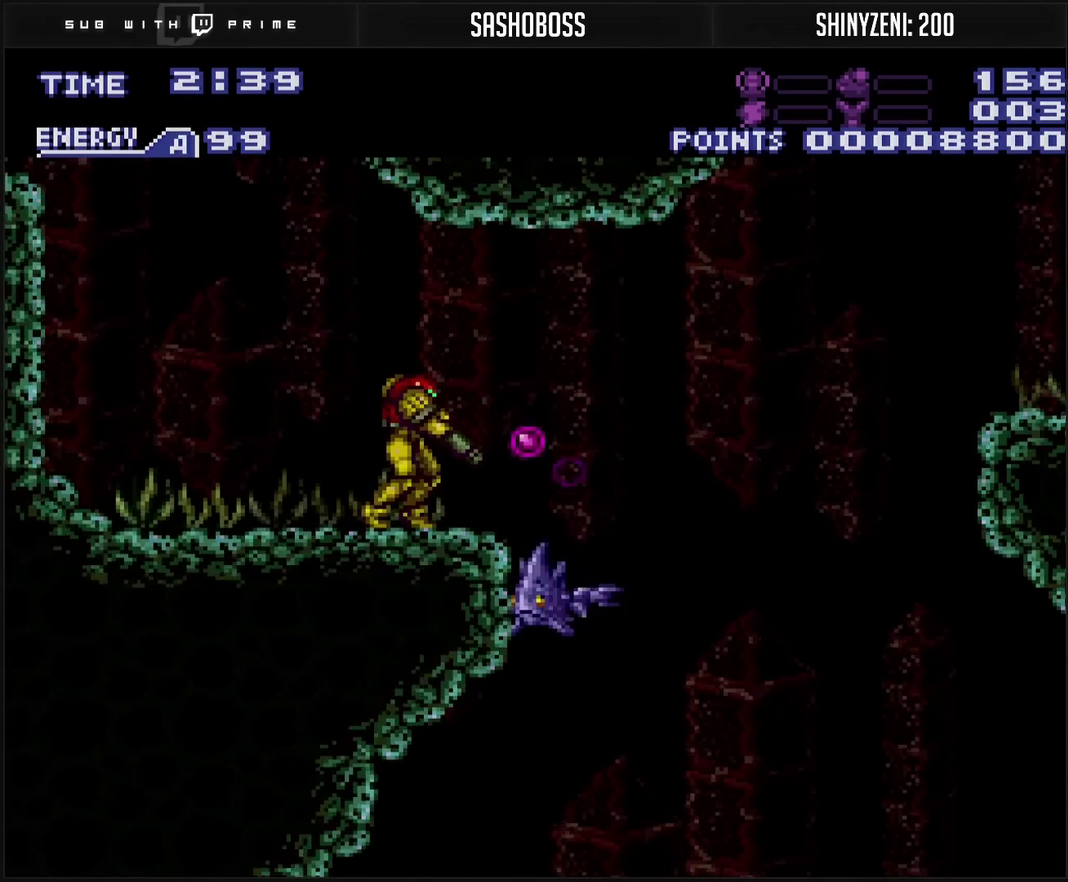
{"buttons": ["CIRCLE", "L1"], "events": [[133, "TRIANGLE", "down"], [217, "TRIANGLE", "up"], [350, "TRIANGLE", "down"], [500, "CIRCLE", "down"], [500, "TRIANGLE", "up"]]}
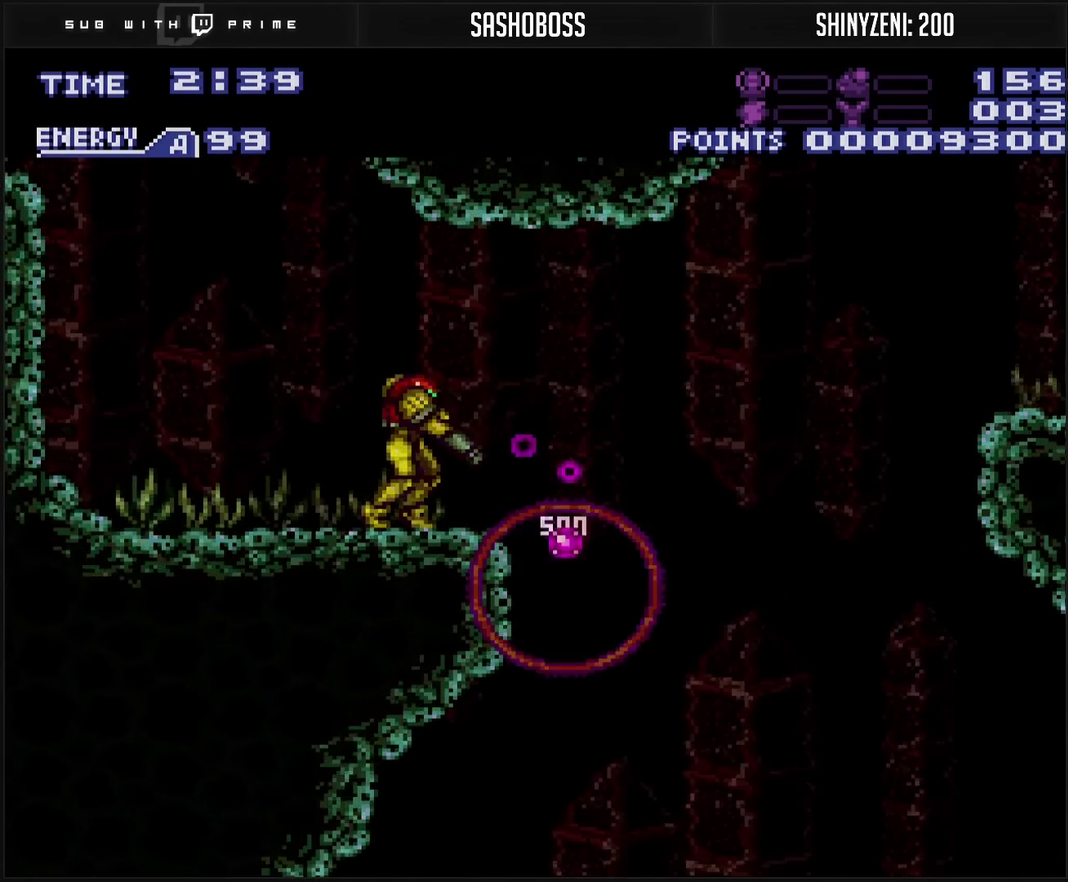
{"buttons": ["L1"], "events": [[67, "DPAD_RIGHT", "down"], [83, "CIRCLE", "up"], [350, "DPAD_RIGHT", "up"]]}
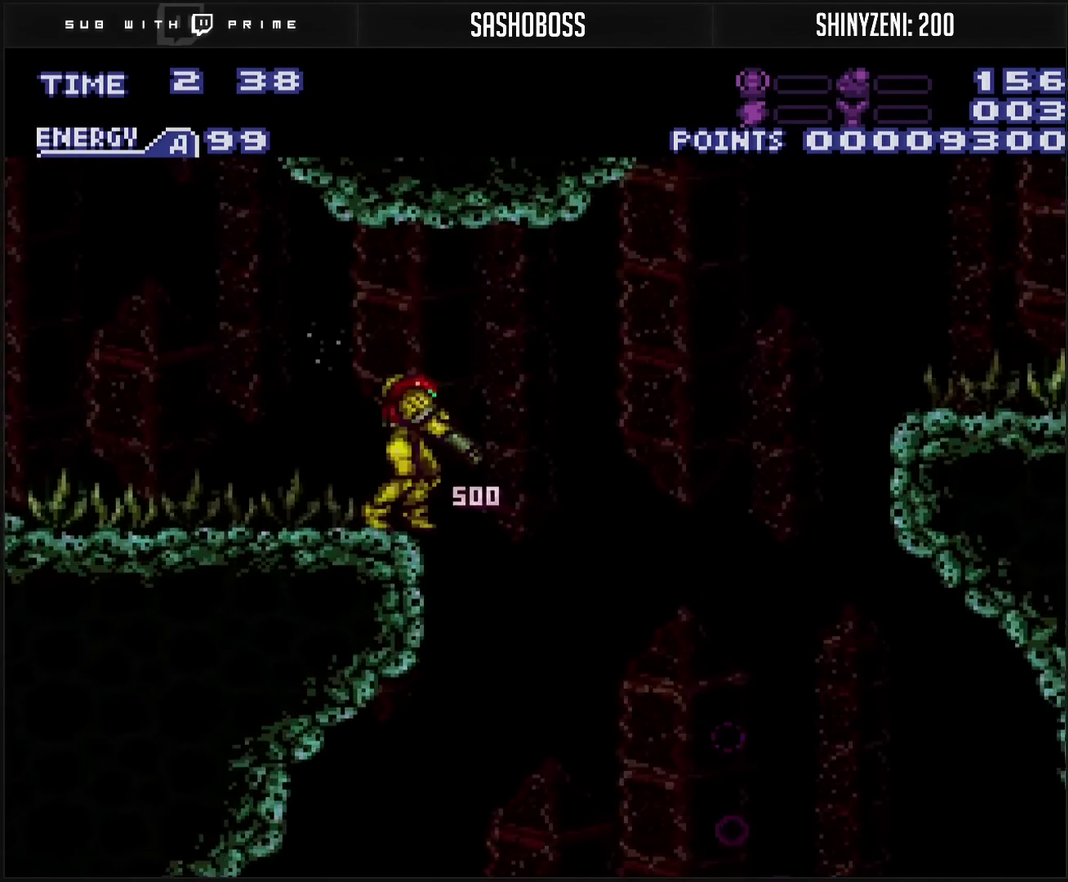
{"buttons": ["CIRCLE", "DPAD_RIGHT"], "events": [[33, "DPAD_RIGHT", "down"], [117, "CIRCLE", "down"], [117, "L1", "up"]]}
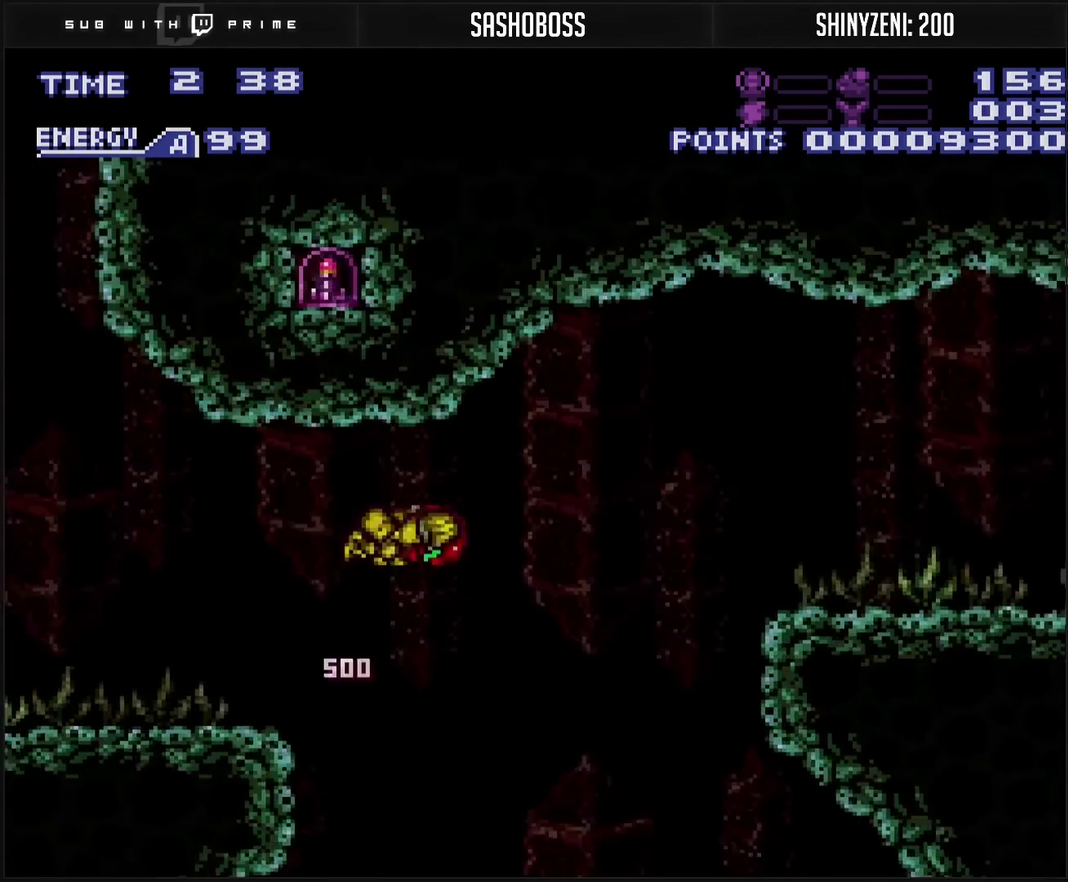
{"buttons": ["CIRCLE", "DPAD_RIGHT"], "events": []}
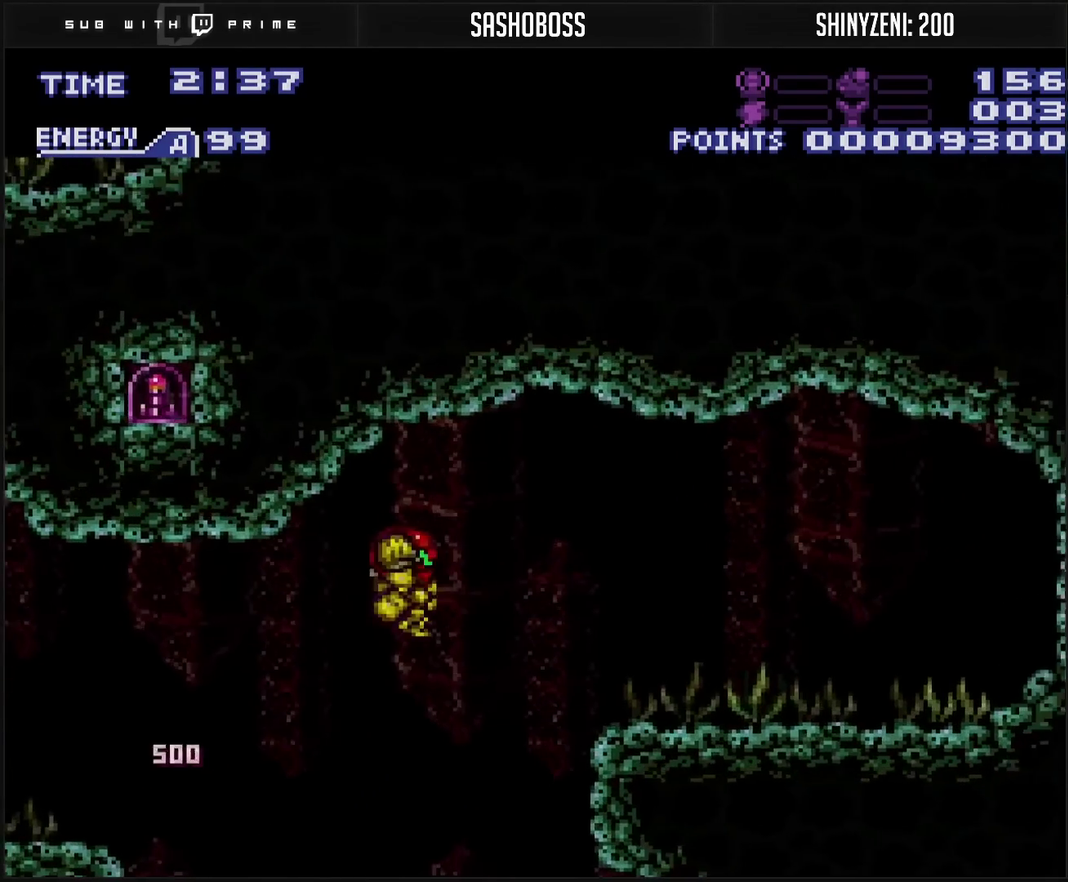
{"buttons": ["CIRCLE", "DPAD_RIGHT"], "events": []}
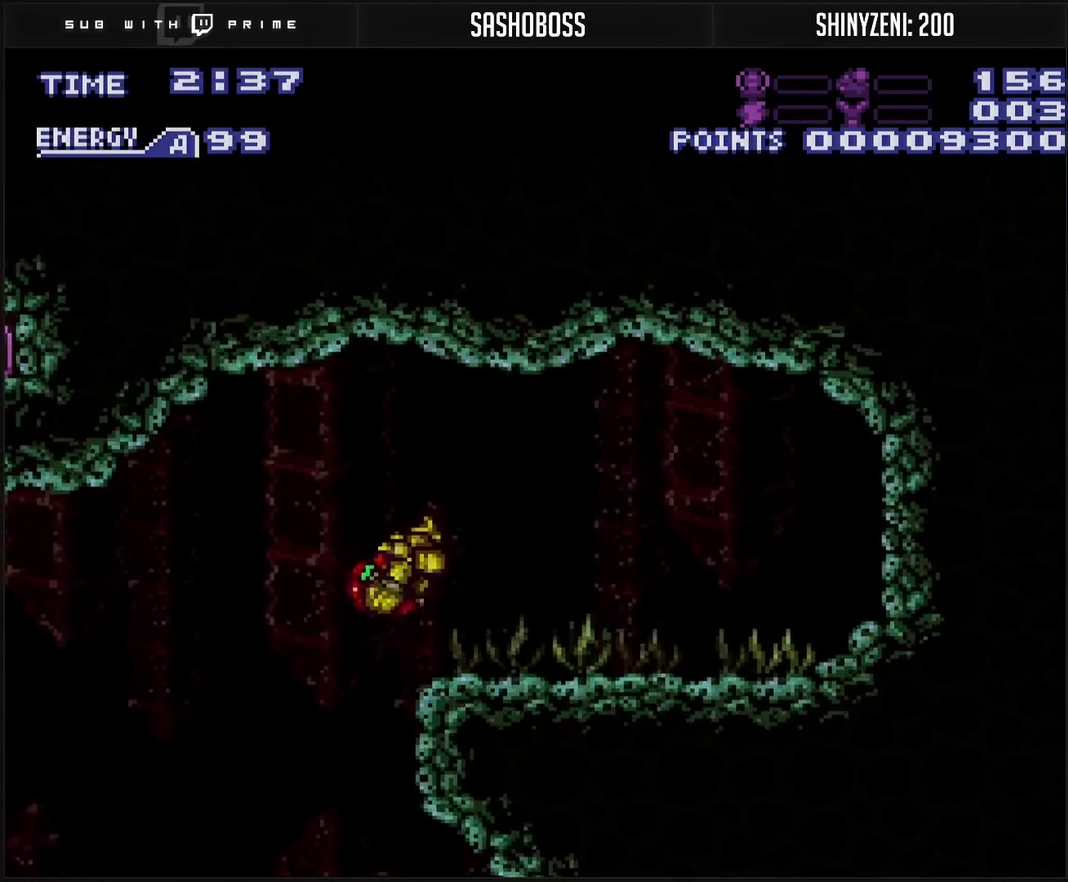
{"buttons": ["DPAD_RIGHT"], "events": [[200, "CIRCLE", "up"], [217, "L1", "down"], [283, "CIRCLE", "down"], [283, "L1", "up"], [467, "CIRCLE", "up"]]}
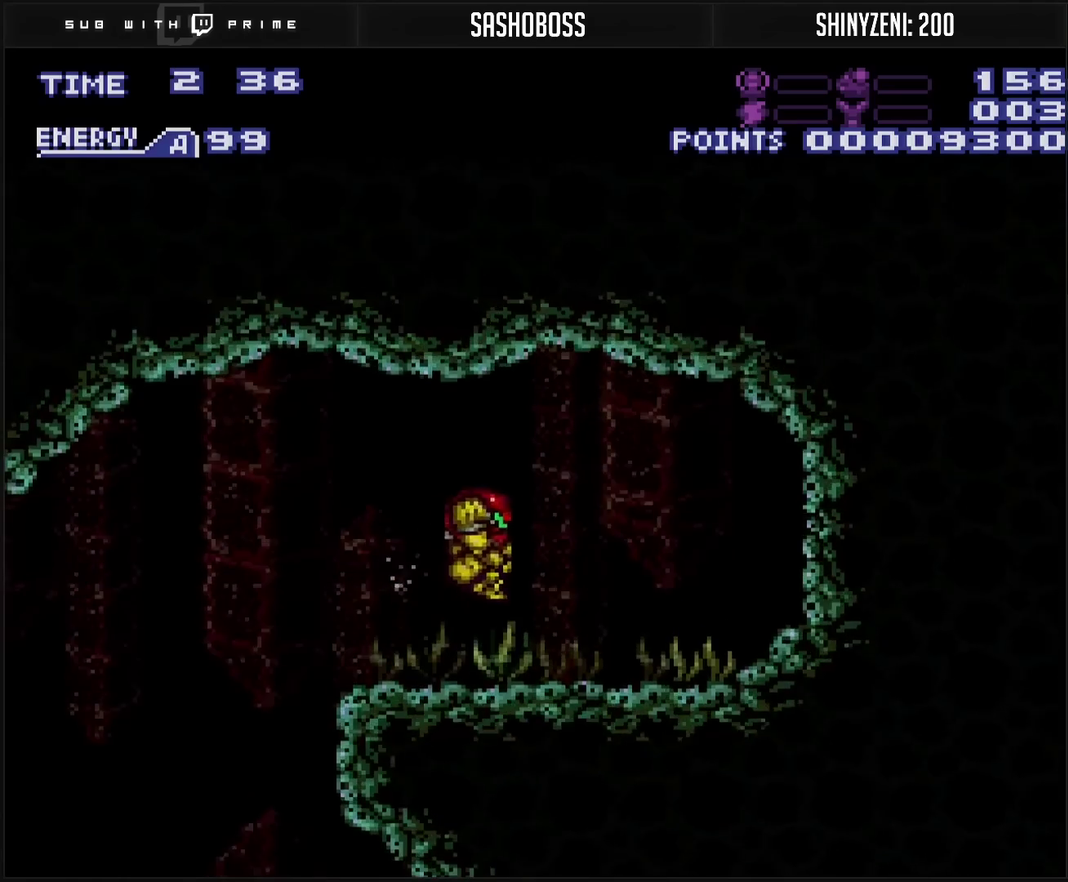
{"buttons": ["DPAD_LEFT"], "events": [[200, "CROSS", "down"], [217, "DPAD_RIGHT", "up"], [367, "CROSS", "up"], [467, "DPAD_LEFT", "down"]]}
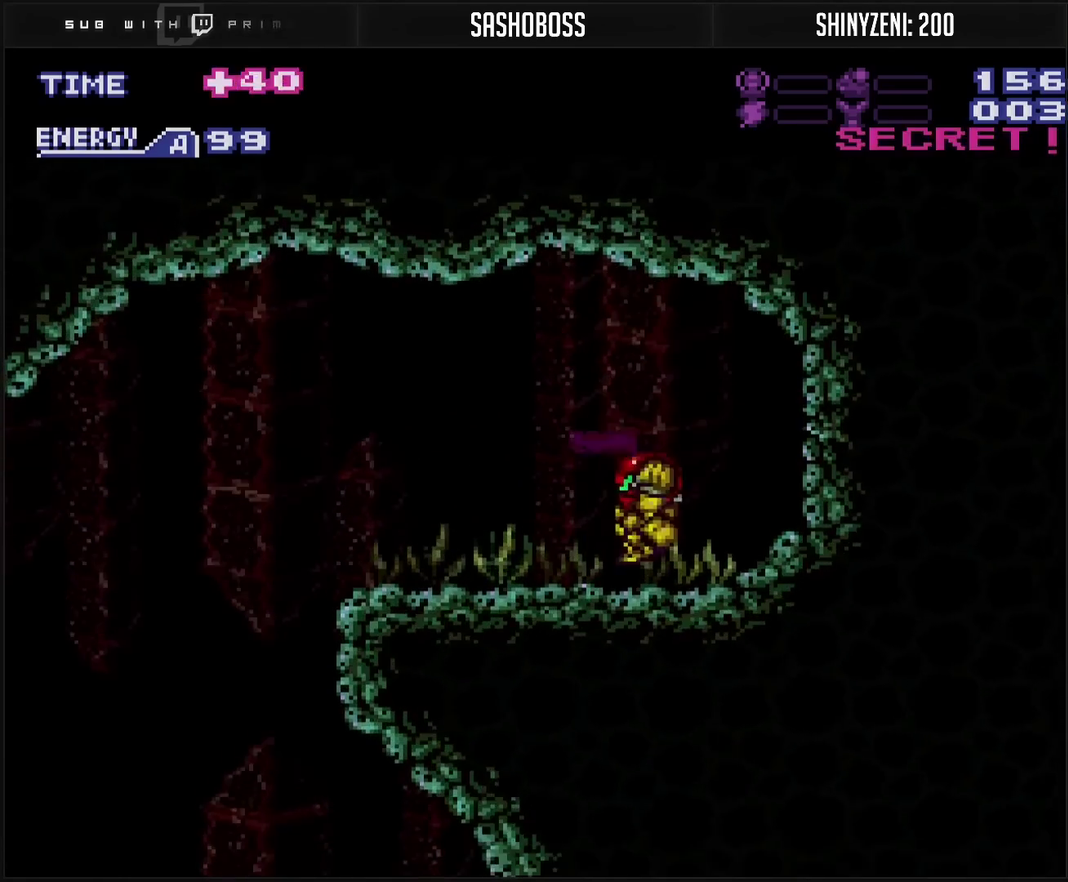
{"buttons": ["DPAD_LEFT"], "events": [[50, "L1", "down"], [133, "CIRCLE", "down"], [133, "L1", "up"], [250, "CIRCLE", "up"]]}
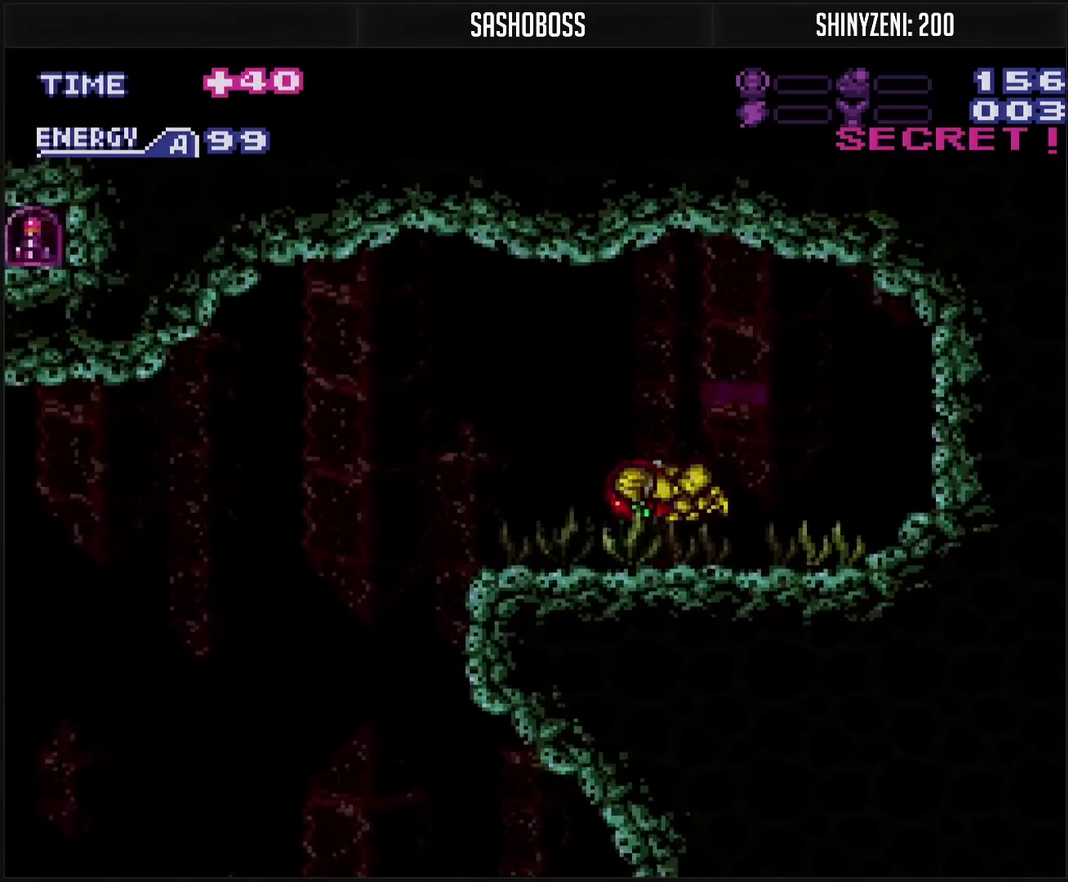
{"buttons": ["DPAD_LEFT"], "events": [[117, "L1", "down"], [200, "CIRCLE", "down"], [200, "L1", "up"], [283, "CIRCLE", "up"]]}